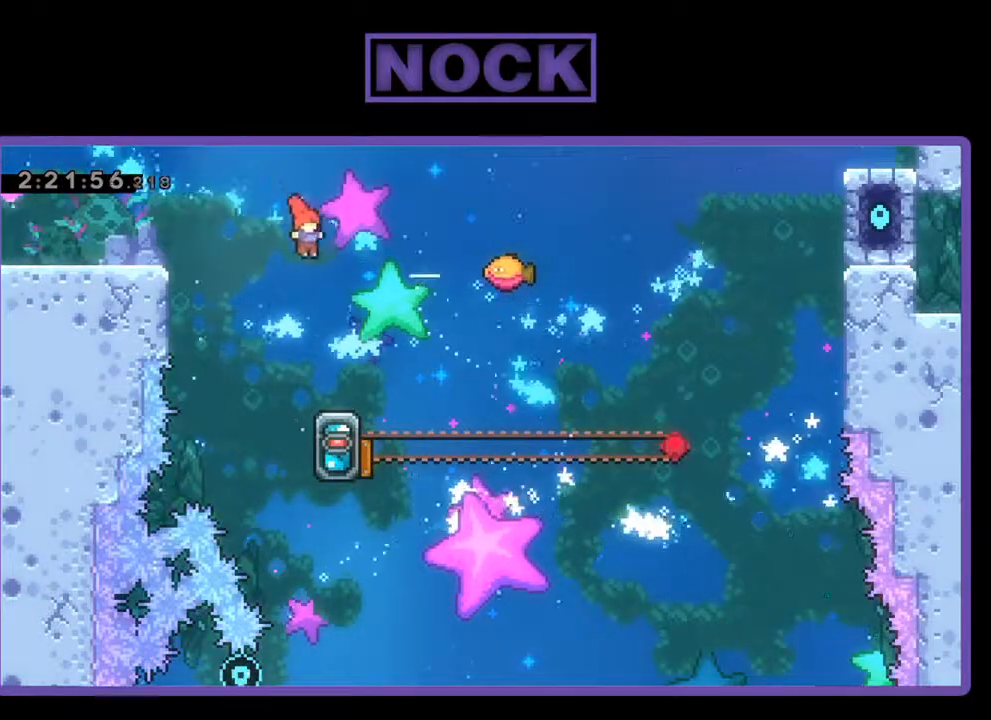
Gameplay with a controller (PlayStation layout); each line is a JSON object with the inputs held at the frame after it. "events" lists button and stick changes between this image and that frame as [ms after this image, input, new state], when the widget could be followed in between. Not read: right_stick.
{"buttons": ["R2"], "left_stick": "center", "events": [[133, "DPAD_RIGHT", "down"], [267, "DPAD_RIGHT", "up"]]}
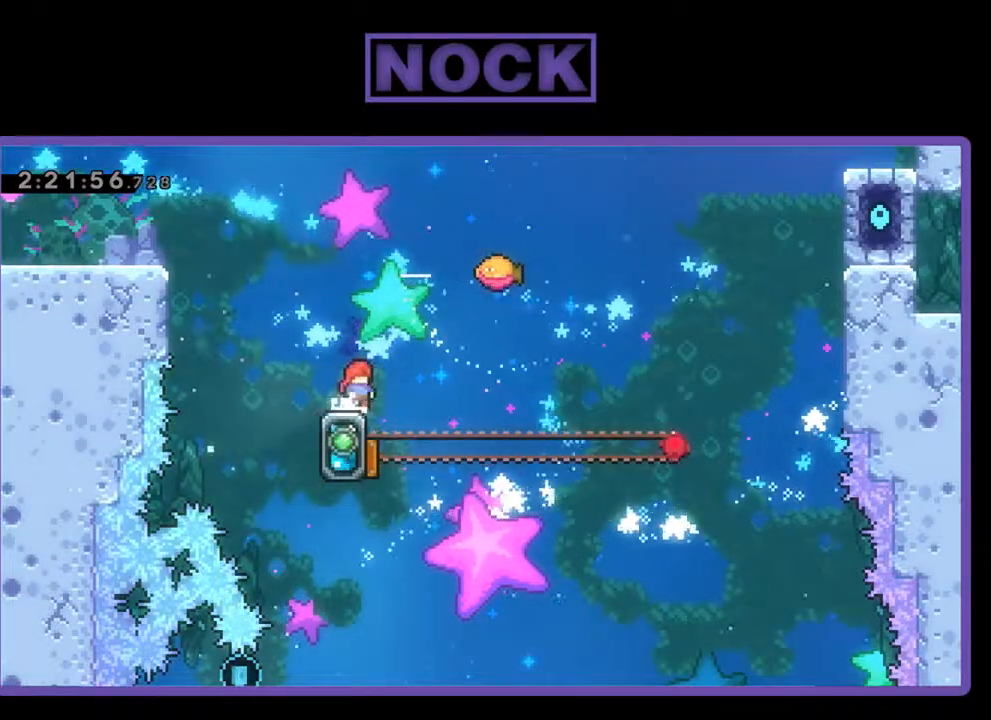
{"buttons": ["CIRCLE", "R2", "DPAD_UP"], "left_stick": "center", "events": [[67, "CROSS", "down"], [67, "DPAD_UP", "down"], [300, "CROSS", "up"], [333, "CIRCLE", "down"]]}
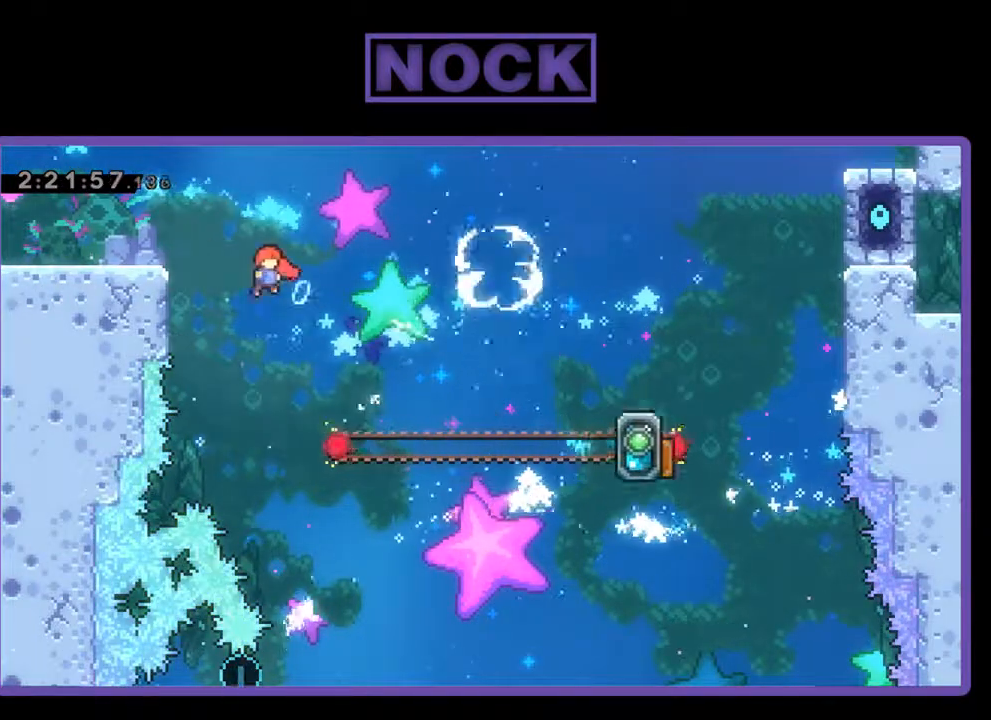
{"buttons": ["R2", "DPAD_UP", "DPAD_LEFT"], "left_stick": "center", "events": [[400, "CIRCLE", "up"], [433, "DPAD_LEFT", "down"]]}
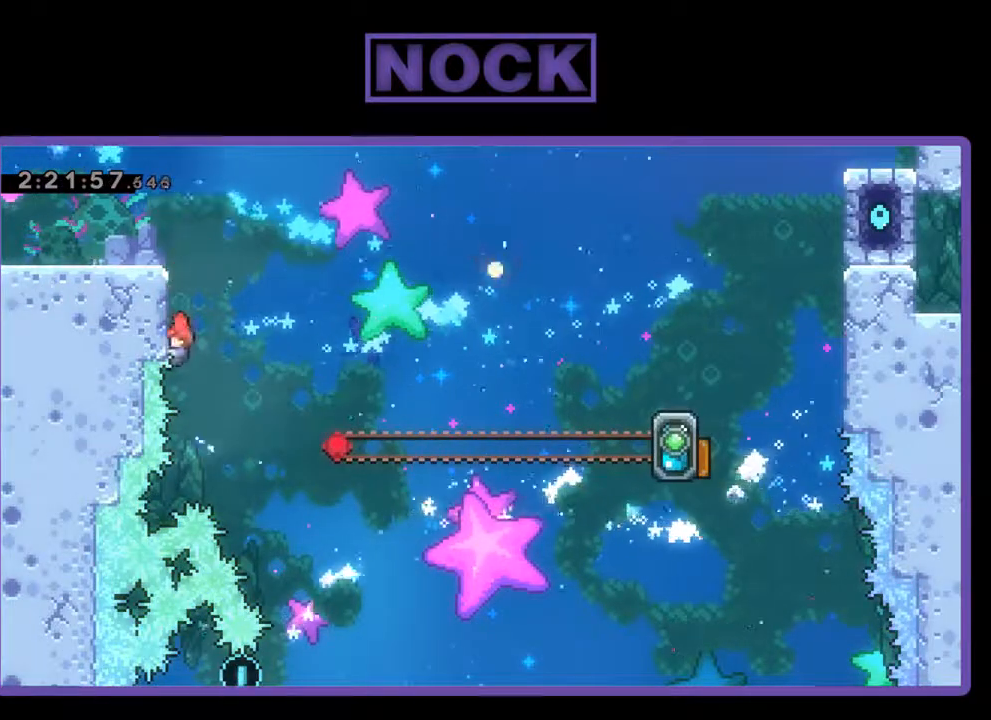
{"buttons": ["CROSS", "R2", "DPAD_UP", "DPAD_LEFT"], "left_stick": "center", "events": [[33, "CROSS", "down"], [433, "CROSS", "up"], [500, "CROSS", "down"]]}
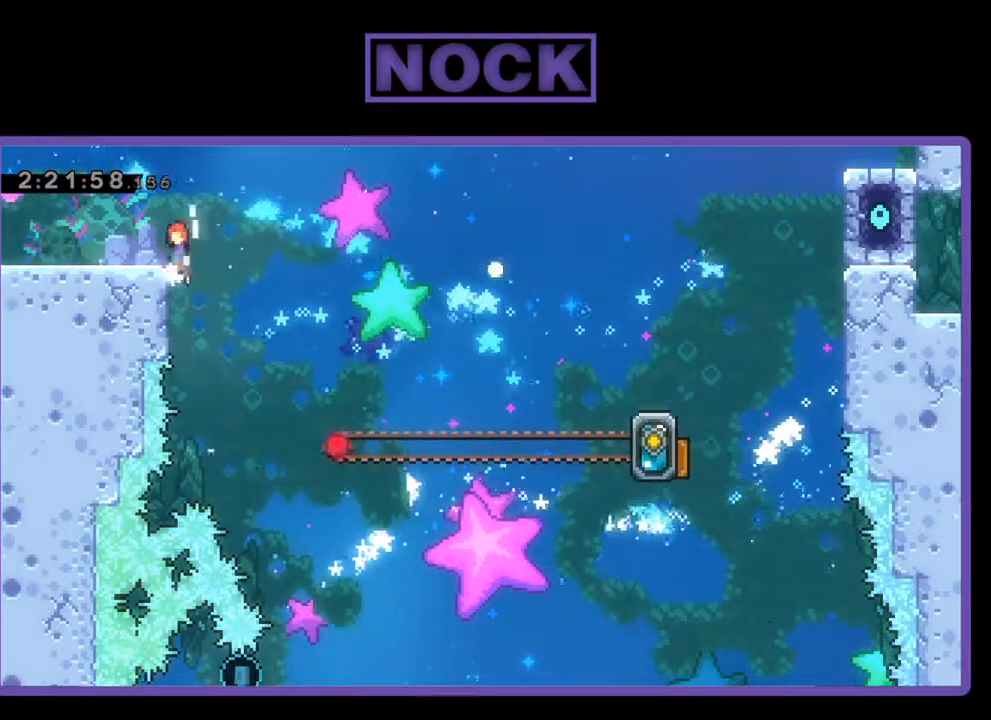
{"buttons": ["R2"], "left_stick": "center", "events": [[200, "CROSS", "up"], [200, "DPAD_UP", "up"], [233, "DPAD_LEFT", "up"]]}
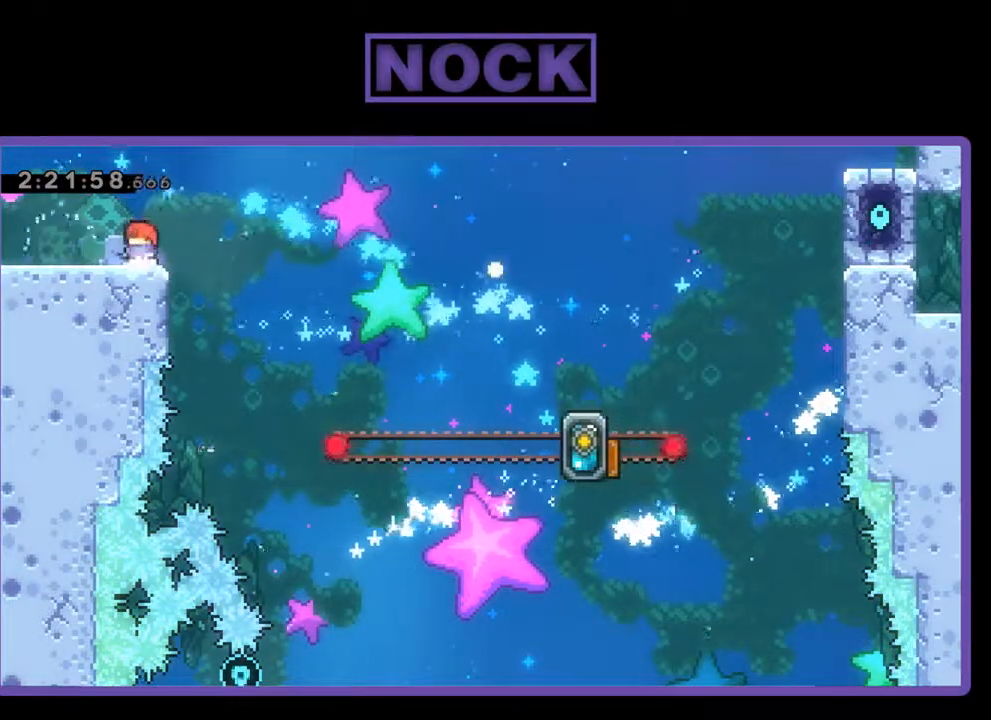
{"buttons": ["R2"], "left_stick": "center", "events": [[67, "R2", "up"], [400, "R2", "down"]]}
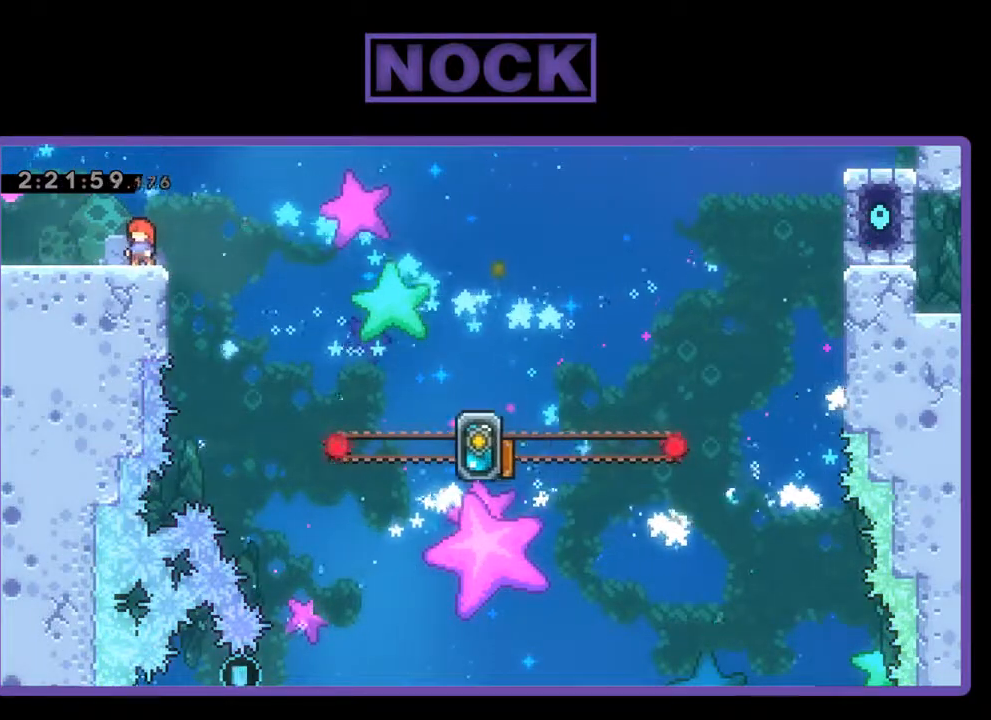
{"buttons": ["CROSS", "R2", "DPAD_RIGHT"], "left_stick": "center", "events": [[300, "DPAD_RIGHT", "down"], [400, "CROSS", "down"]]}
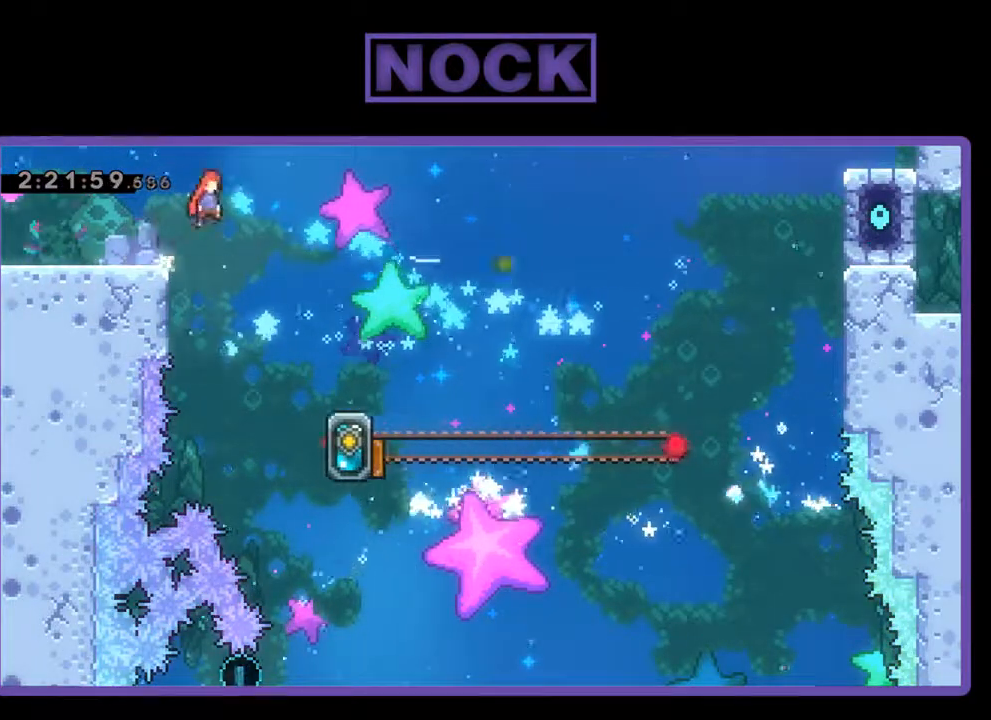
{"buttons": ["CIRCLE", "R2", "DPAD_UP", "DPAD_RIGHT"], "left_stick": "center", "events": [[200, "CROSS", "up"], [267, "DPAD_UP", "down"], [333, "CIRCLE", "down"]]}
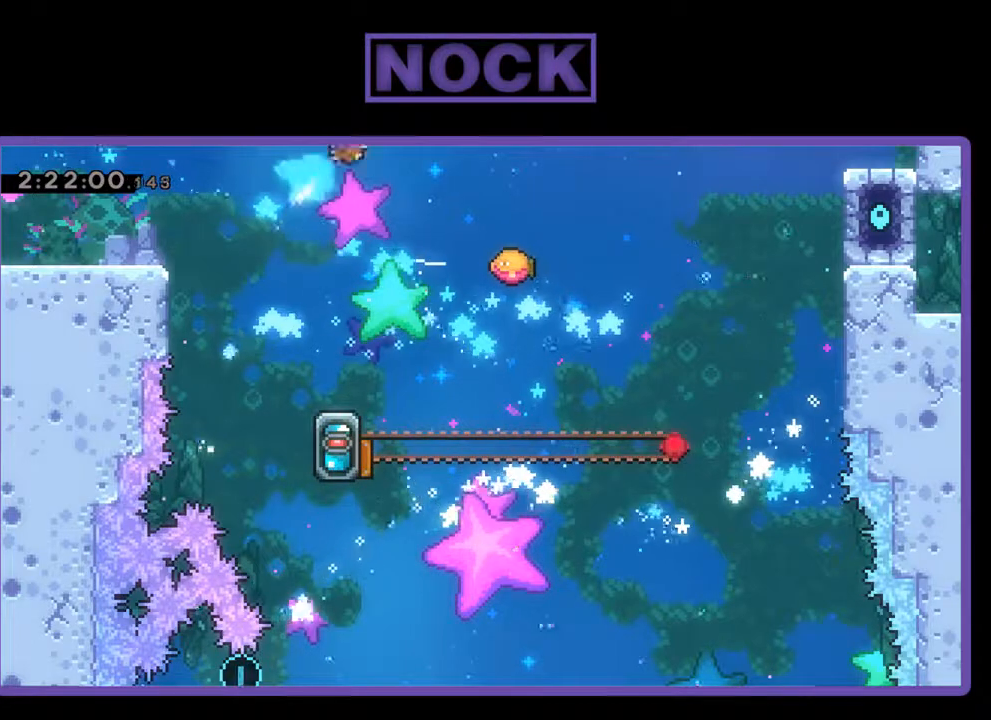
{"buttons": ["R2"], "left_stick": "center", "events": [[467, "CIRCLE", "up"], [500, "DPAD_RIGHT", "up"], [500, "DPAD_UP", "up"]]}
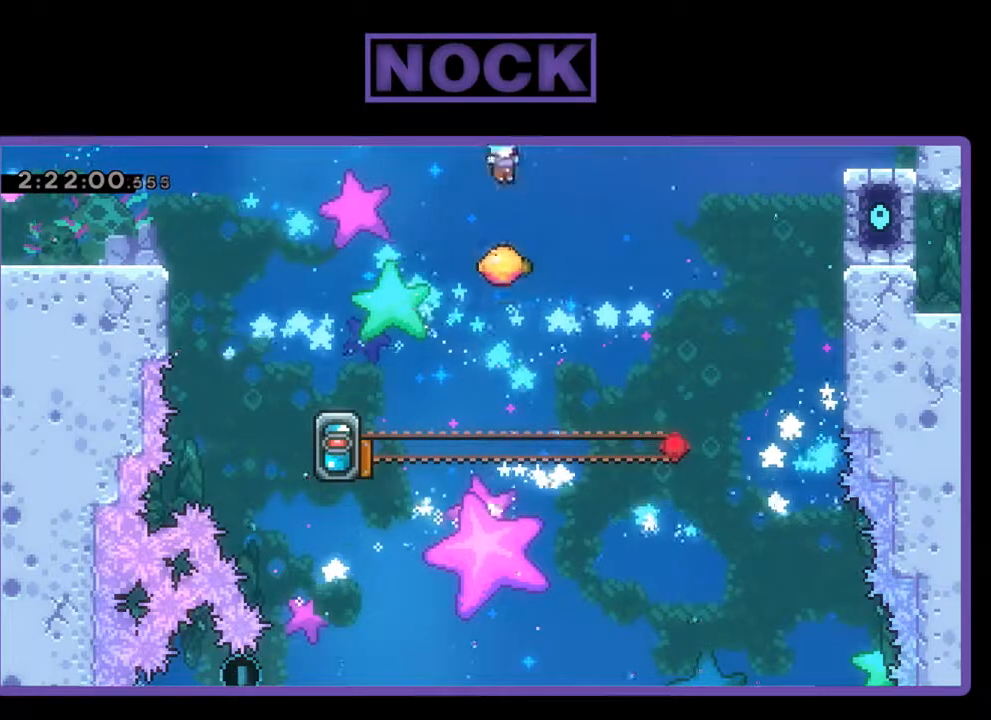
{"buttons": ["R2", "DPAD_LEFT"], "left_stick": "center", "events": [[100, "DPAD_LEFT", "down"]]}
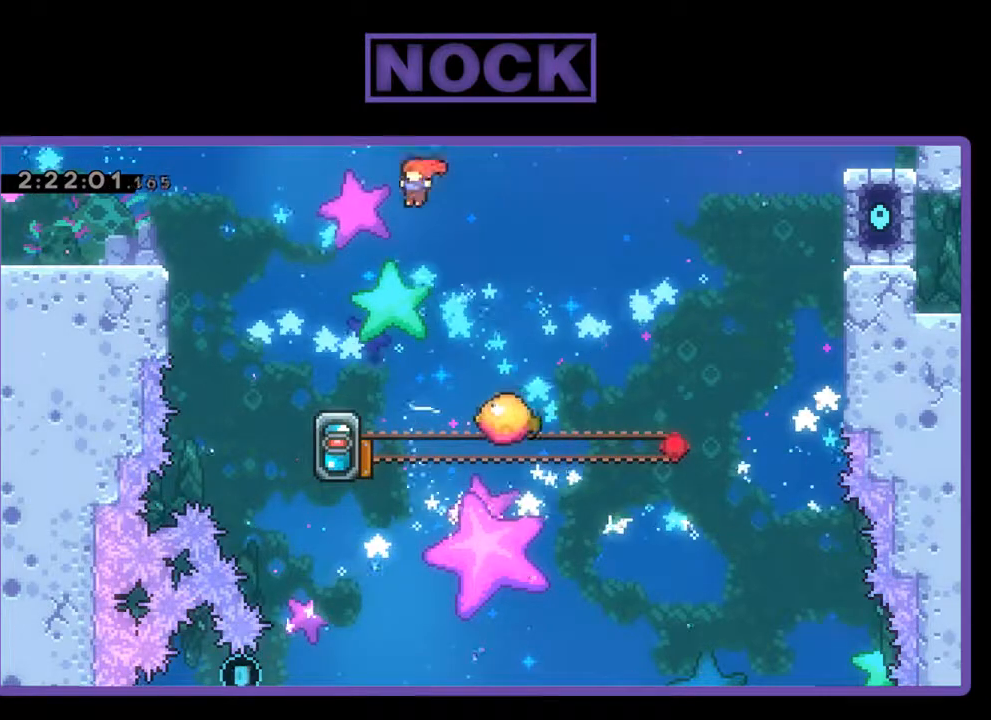
{"buttons": ["R2"], "left_stick": "center", "events": [[500, "DPAD_LEFT", "up"]]}
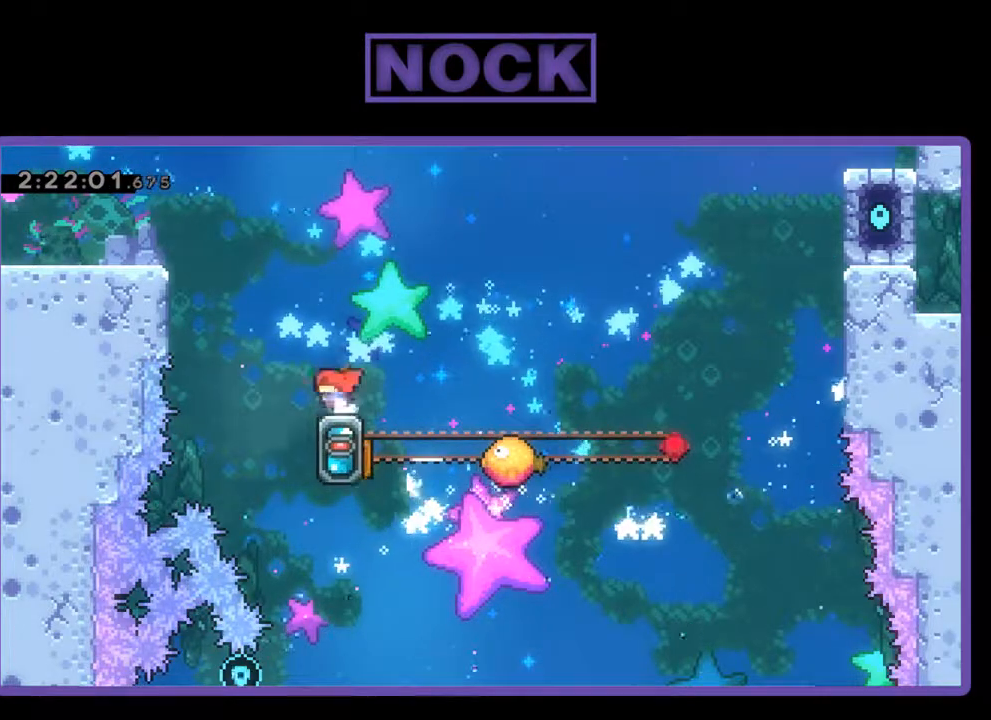
{"buttons": ["CROSS", "R2", "DPAD_UP", "DPAD_LEFT"], "left_stick": "center", "events": [[100, "CROSS", "down"], [100, "DPAD_LEFT", "down"], [233, "DPAD_UP", "down"]]}
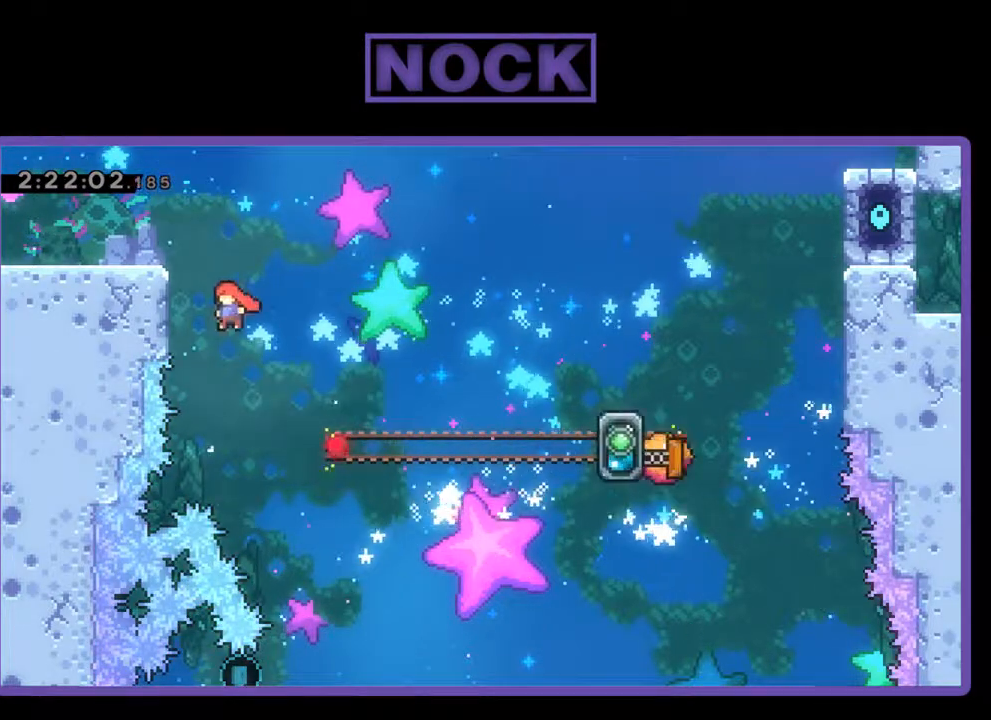
{"buttons": ["CIRCLE", "R2", "DPAD_UP", "DPAD_LEFT"], "left_stick": "center", "events": [[33, "CROSS", "up"], [67, "CIRCLE", "down"]]}
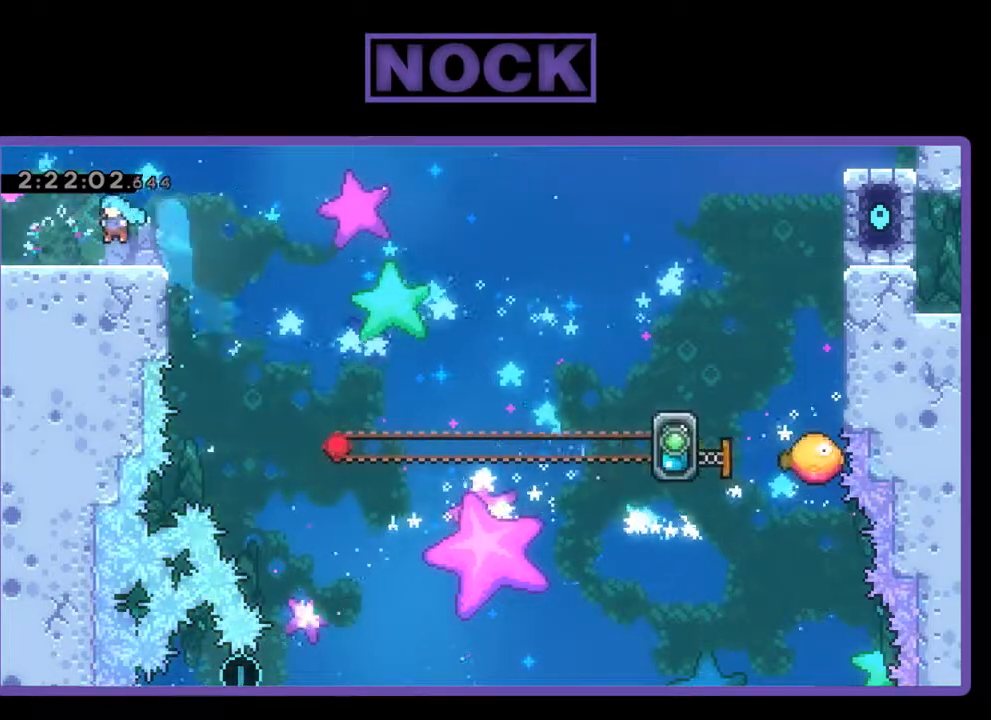
{"buttons": ["R2"], "left_stick": "center", "events": [[133, "CIRCLE", "up"], [200, "DPAD_UP", "up"], [267, "DPAD_LEFT", "up"]]}
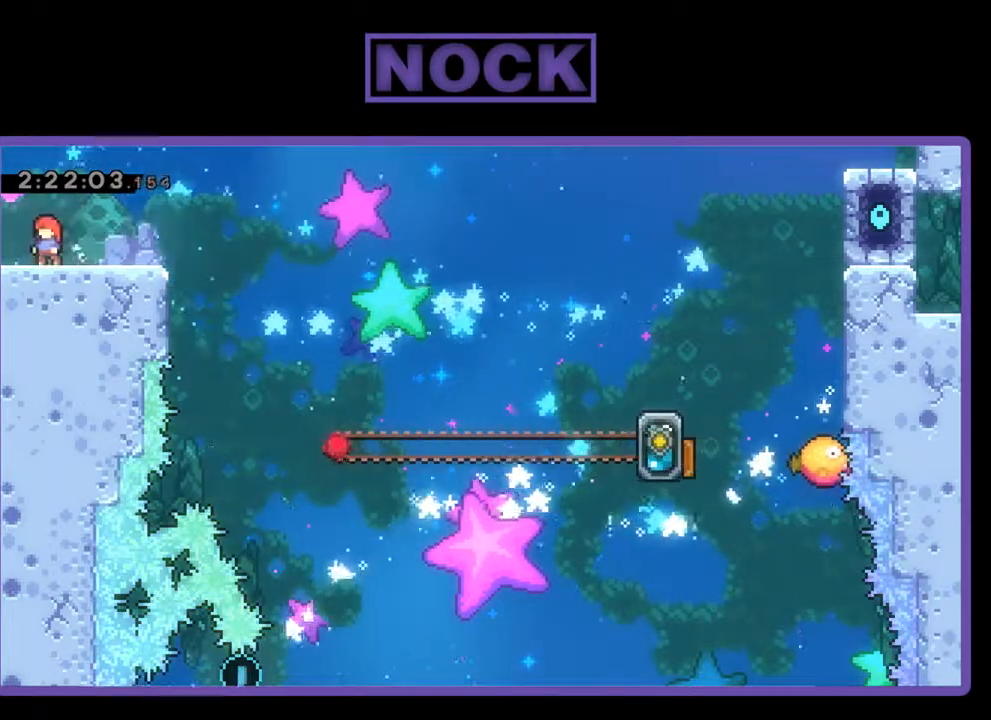
{"buttons": ["R2"], "left_stick": "center", "events": []}
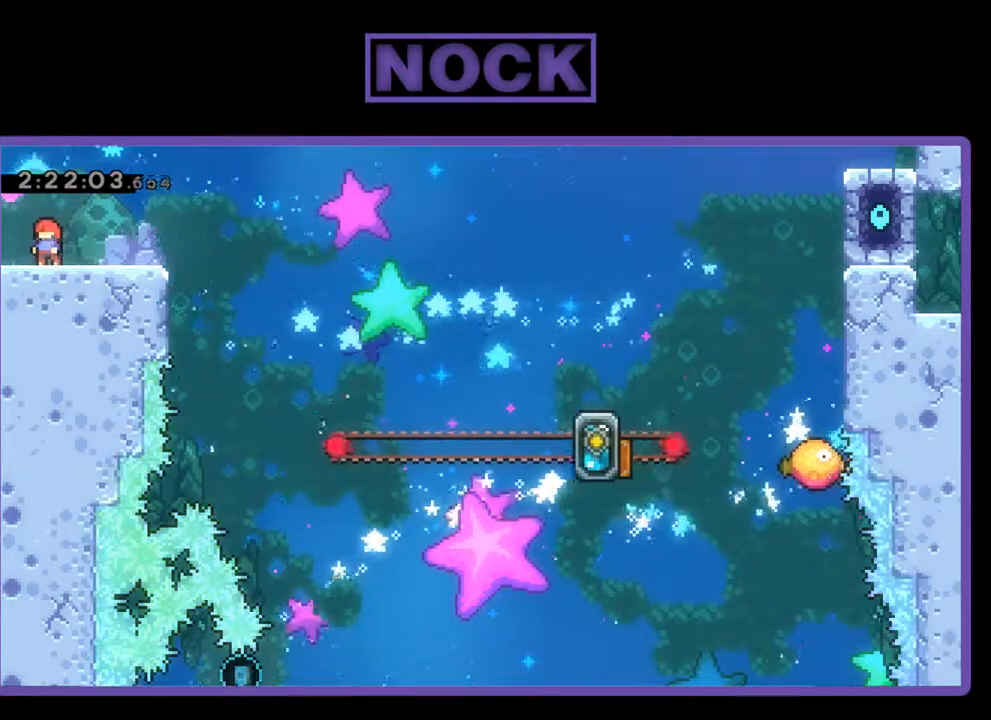
{"buttons": ["R2", "DPAD_RIGHT"], "left_stick": "center", "events": [[467, "DPAD_RIGHT", "down"]]}
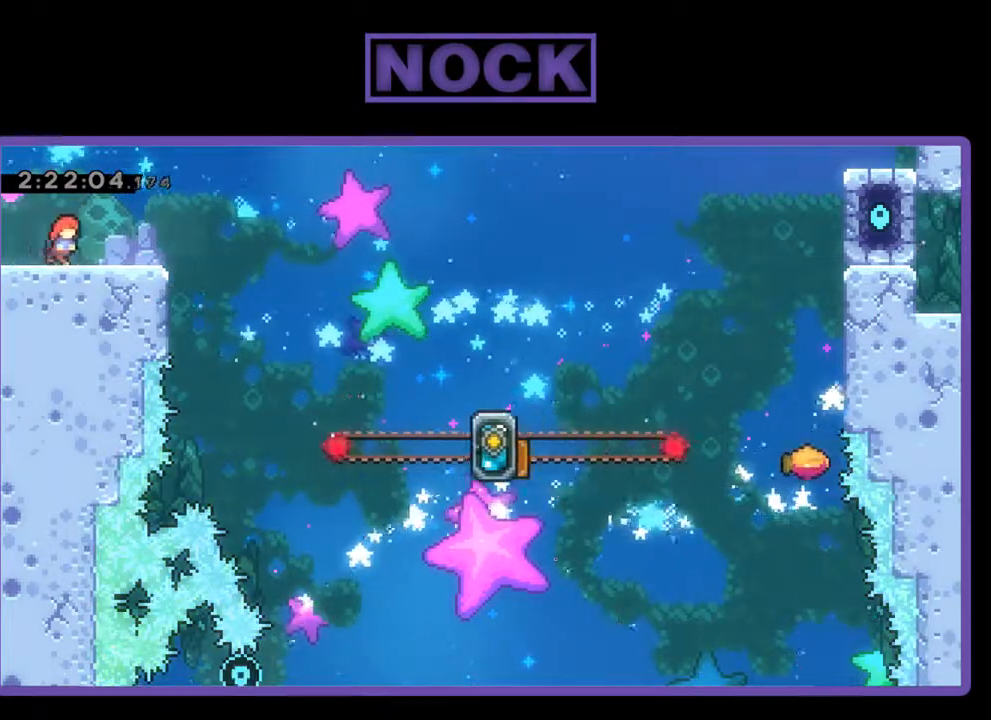
{"buttons": ["R2"], "left_stick": "center", "events": [[100, "DPAD_RIGHT", "up"]]}
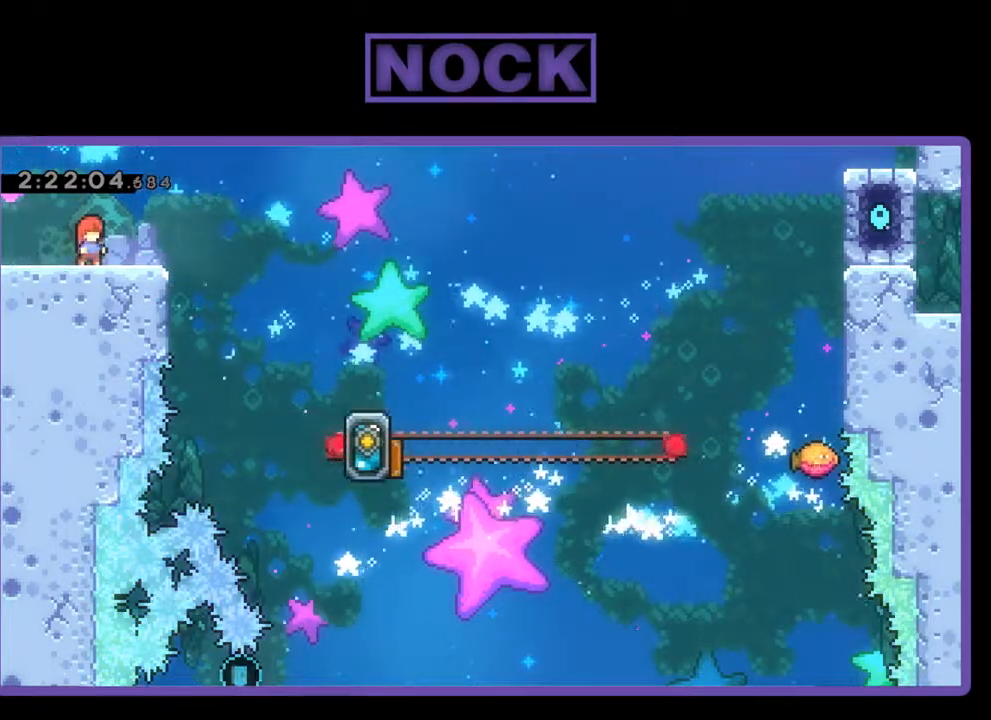
{"buttons": ["R2"], "left_stick": "center", "events": []}
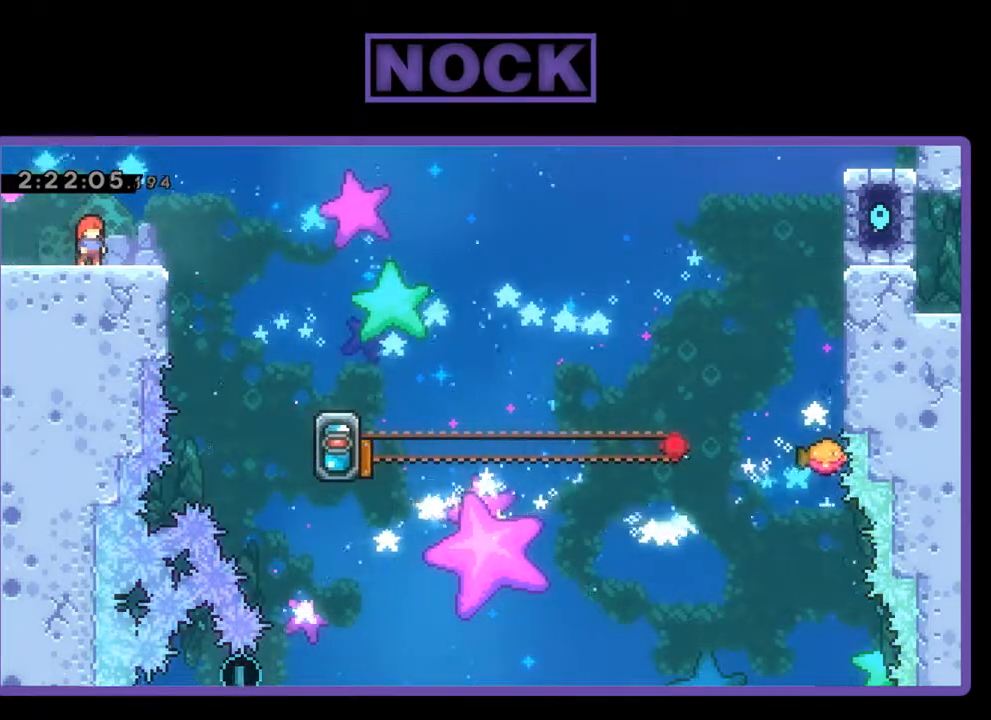
{"buttons": ["R2"], "left_stick": "center", "events": []}
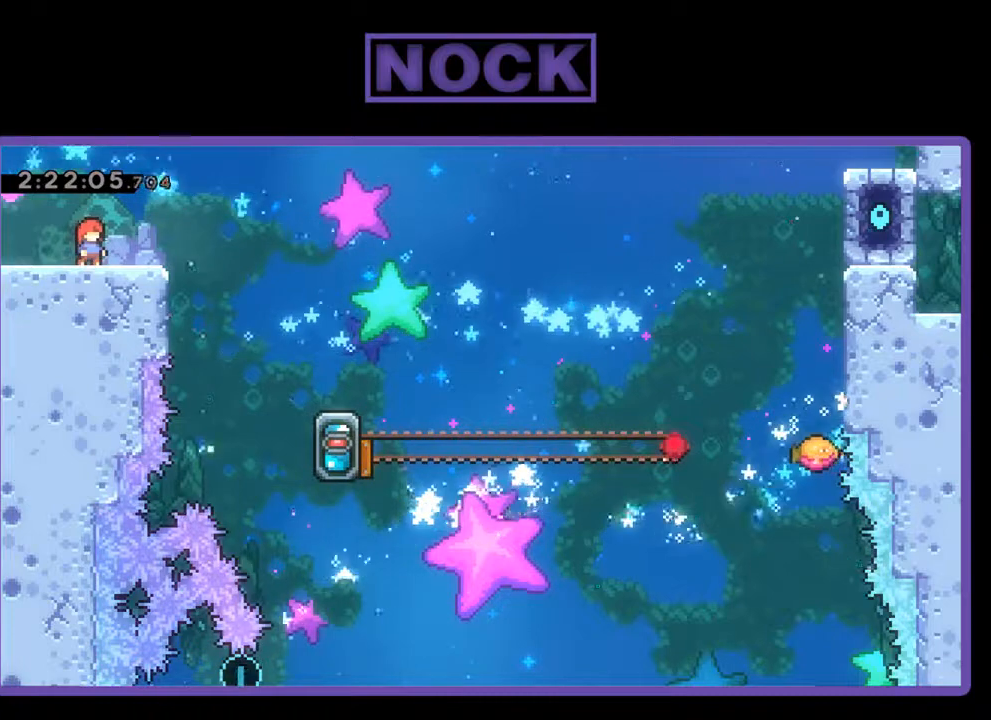
{"buttons": ["R2"], "left_stick": "center", "events": []}
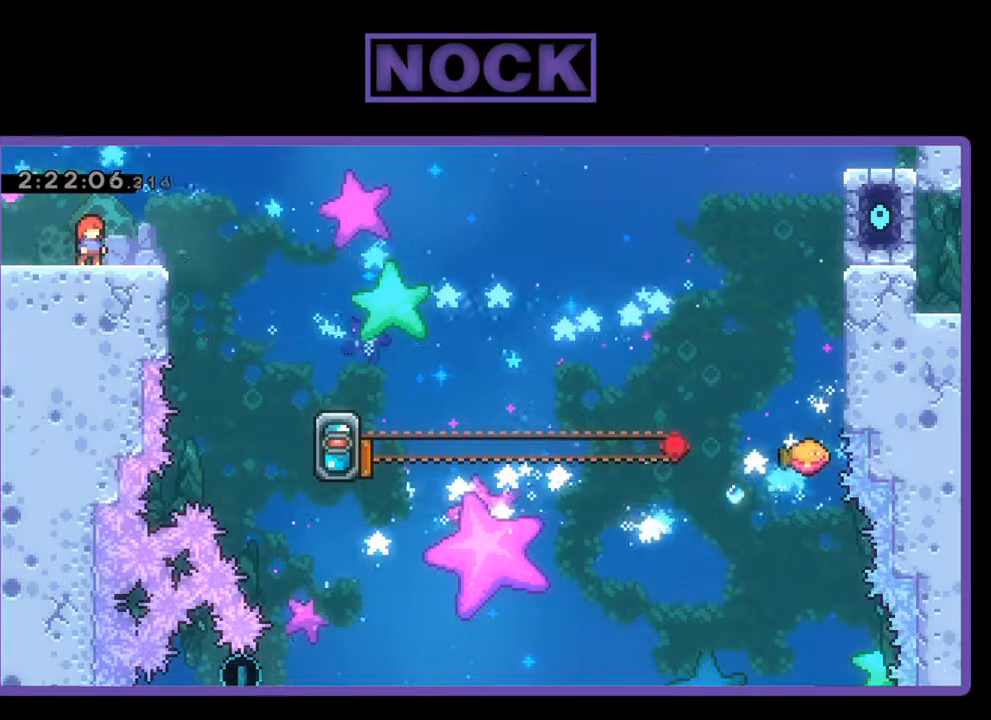
{"buttons": ["R2"], "left_stick": "center", "events": []}
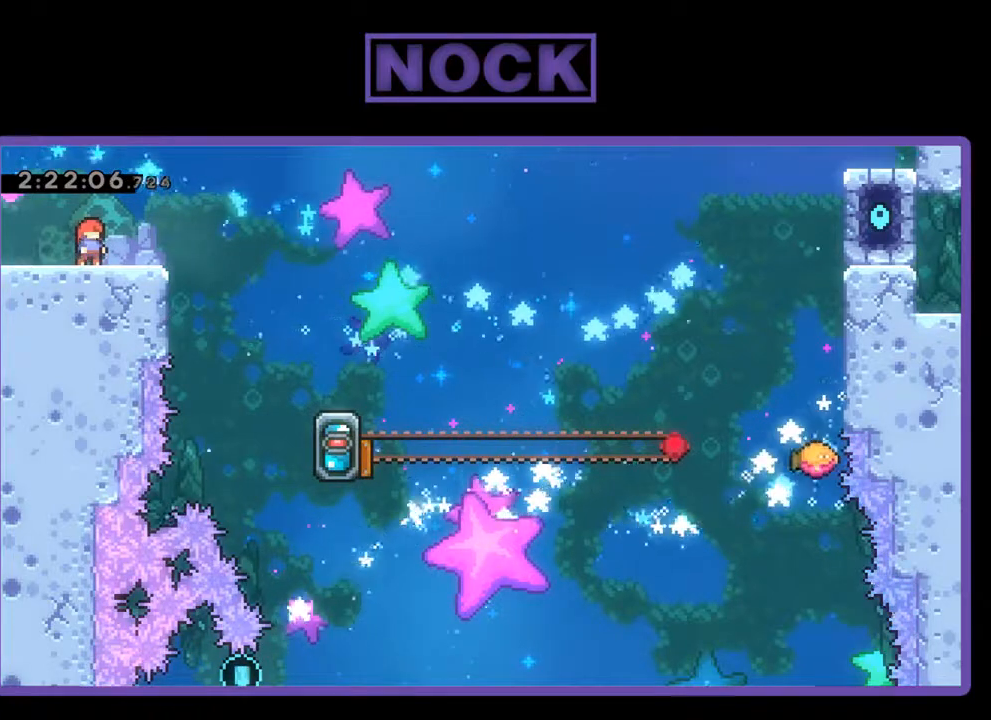
{"buttons": ["R2"], "left_stick": "center", "events": []}
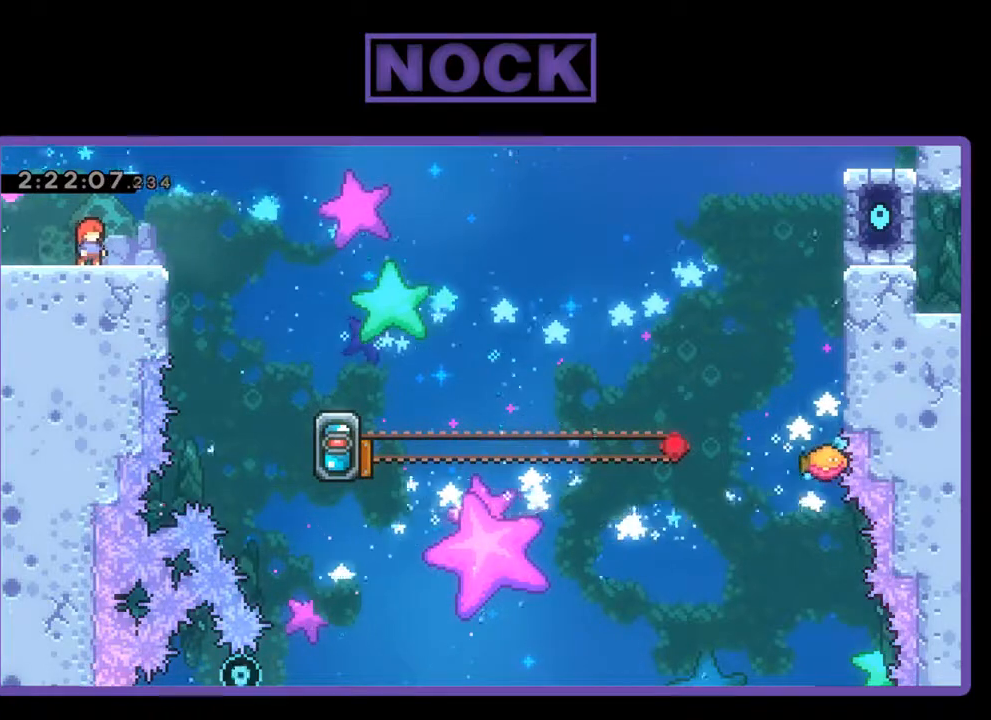
{"buttons": ["R2"], "left_stick": "center", "events": []}
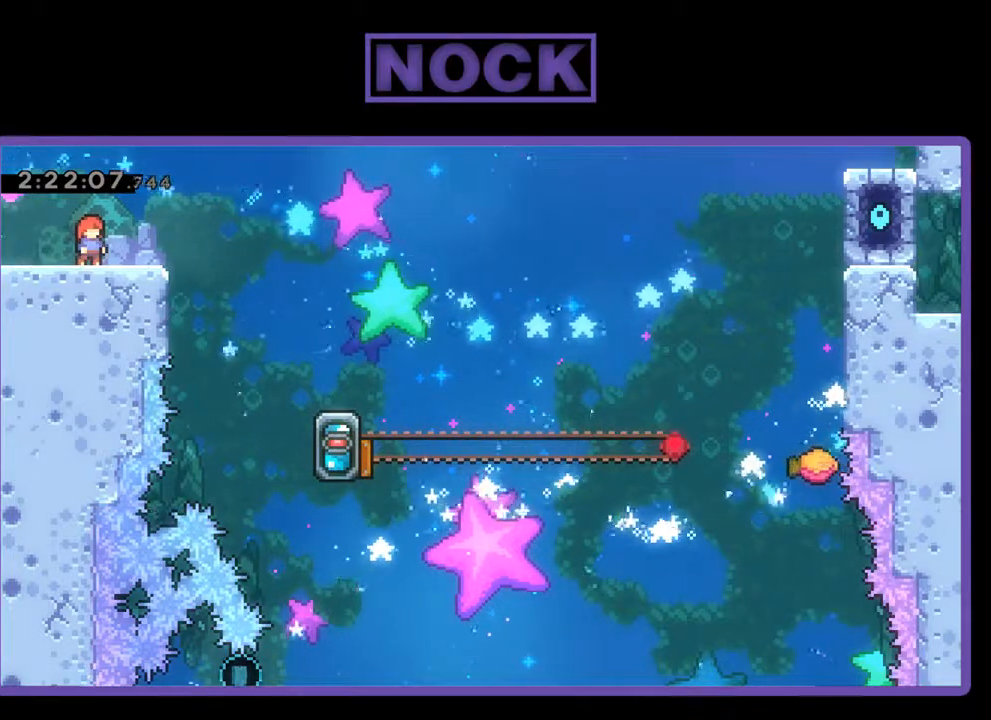
{"buttons": ["R2"], "left_stick": "center", "events": []}
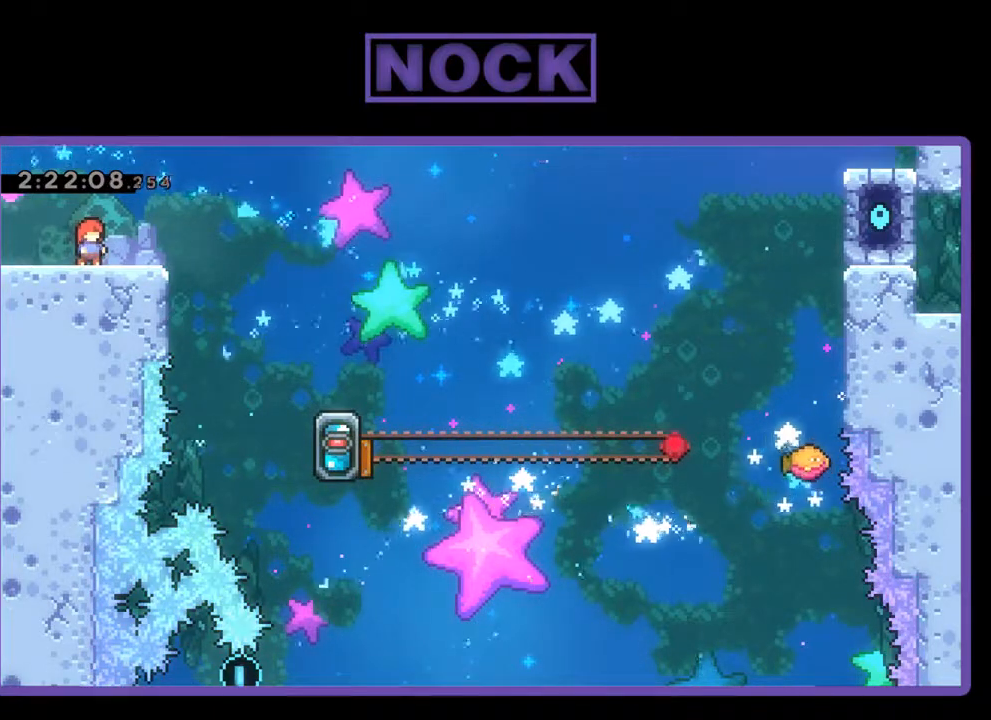
{"buttons": ["R2"], "left_stick": "center", "events": []}
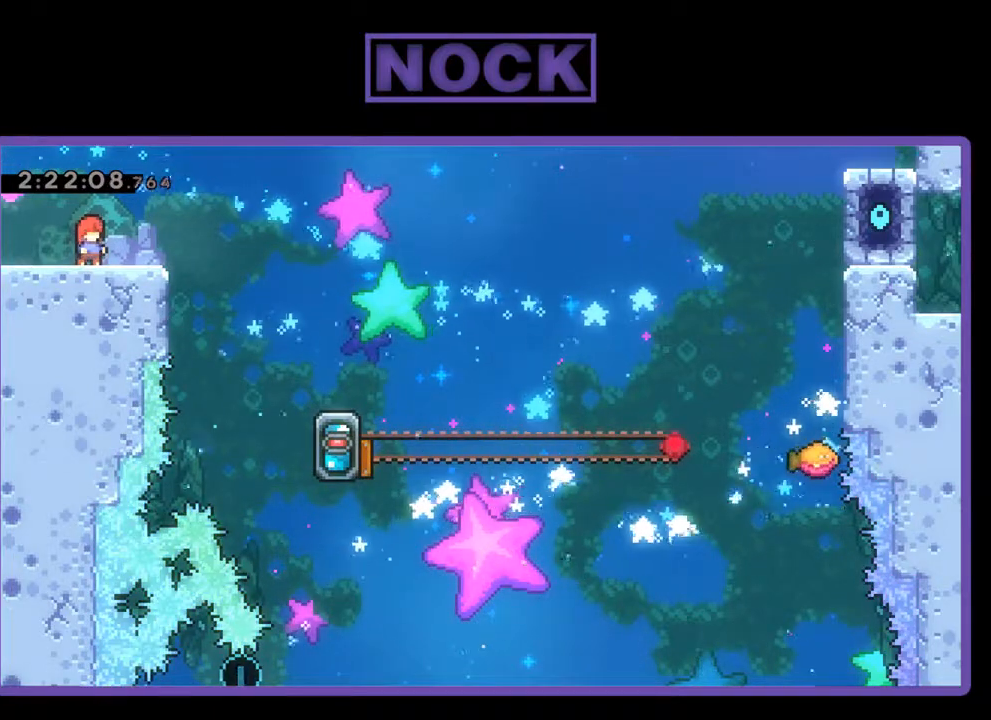
{"buttons": ["R2"], "left_stick": "center", "events": []}
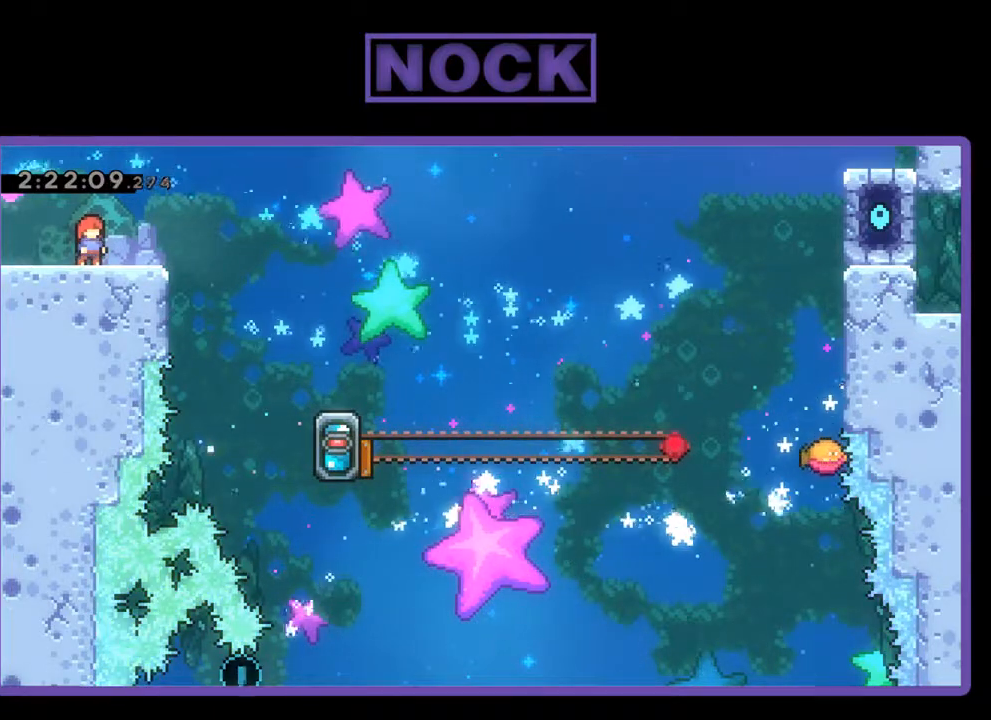
{"buttons": ["R2"], "left_stick": "center", "events": []}
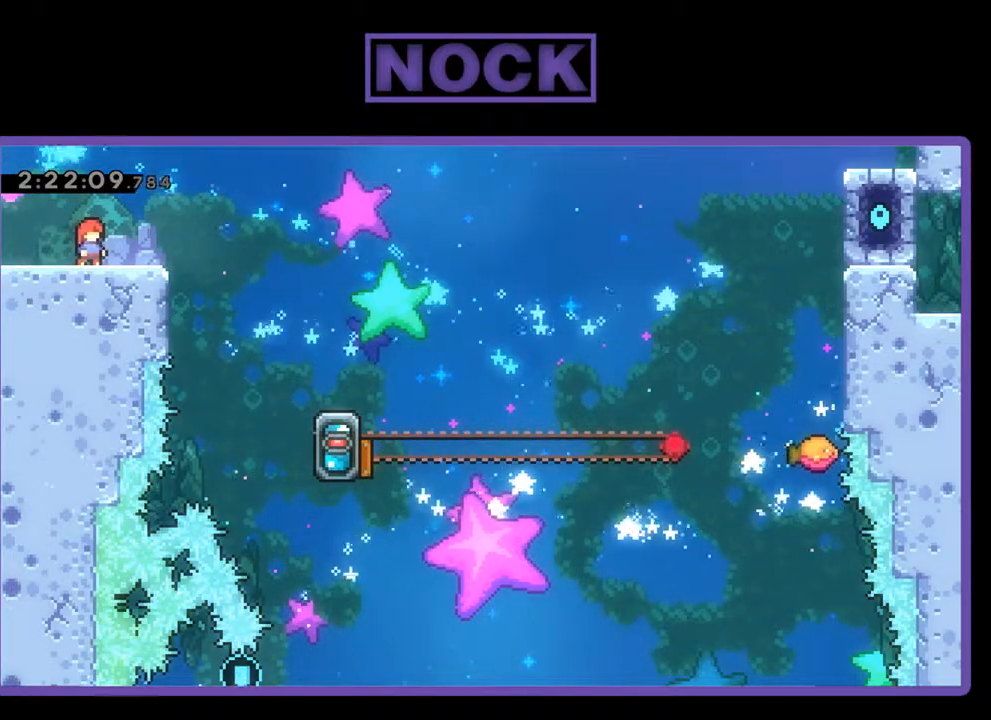
{"buttons": ["R2"], "left_stick": "center", "events": []}
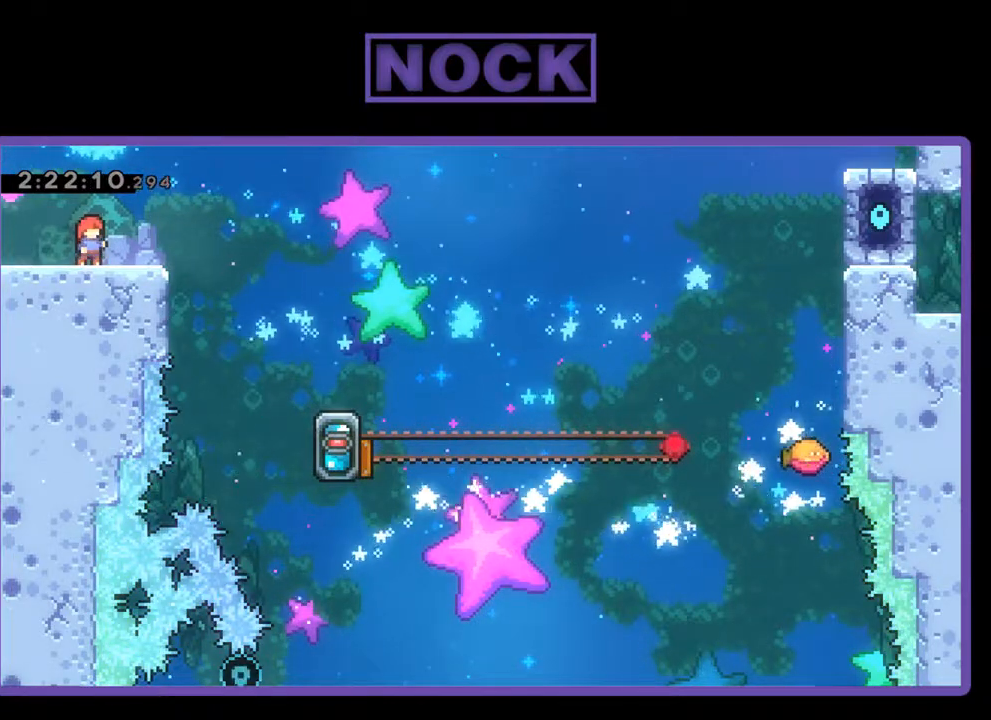
{"buttons": ["R2"], "left_stick": "center", "events": []}